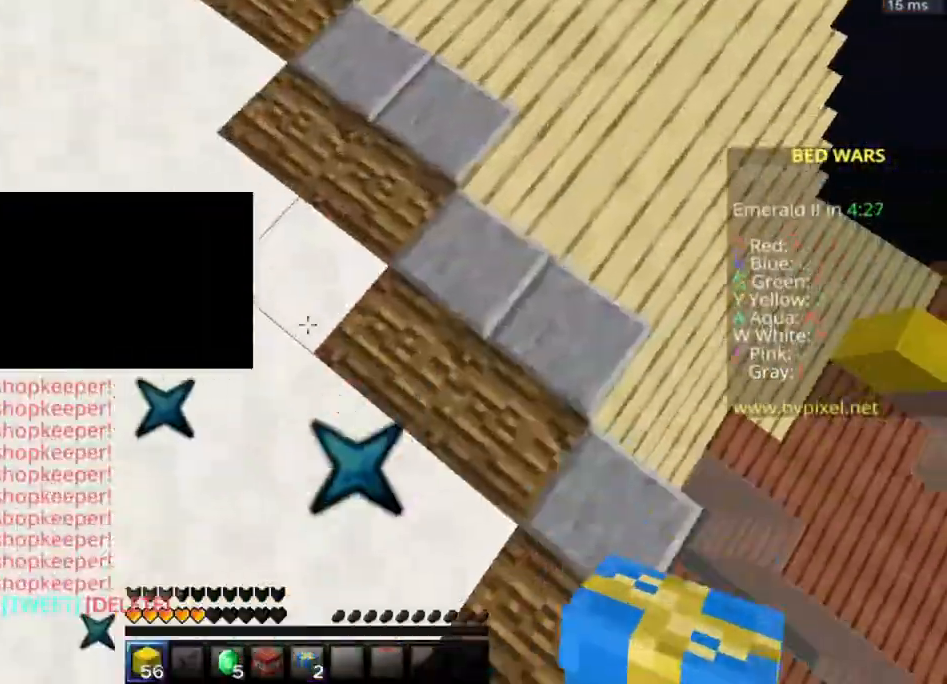
Gameplay with keyboard and mouse; each line is a JSON object with the keys and mouse buttons held at the frame after it. "events" lists presses ("down") and releases ("up") of "a", "d", "s", "space", "w", "mouse_left" and "mouse_right" between this image and that frame as [ms after this image, input, new state], when the widget could be followed in between. "mouse_left", "mouse_right" = the "left", "right" buttons of the "mouse" list. No other keys are recorded. Fast repeated clicks can show as one long hold. Mouse movement is not recorded.
{"keys": ["d", "space", "w"], "mouse": ["right"], "events": [[250, "d", "down"], [350, "mouse_right", "down"], [400, "mouse_right", "up"], [450, "mouse_right", "down"]]}
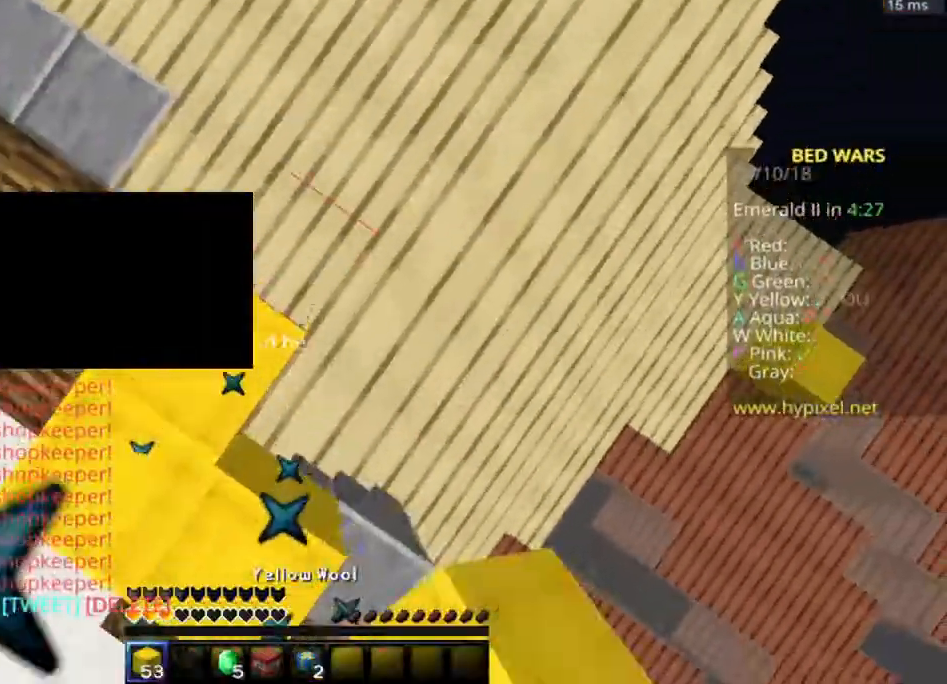
{"keys": ["d", "space", "w"], "mouse": [], "events": [[50, "mouse_right", "up"], [100, "mouse_right", "down"], [200, "mouse_right", "up"], [250, "mouse_right", "down"], [450, "mouse_right", "up"]]}
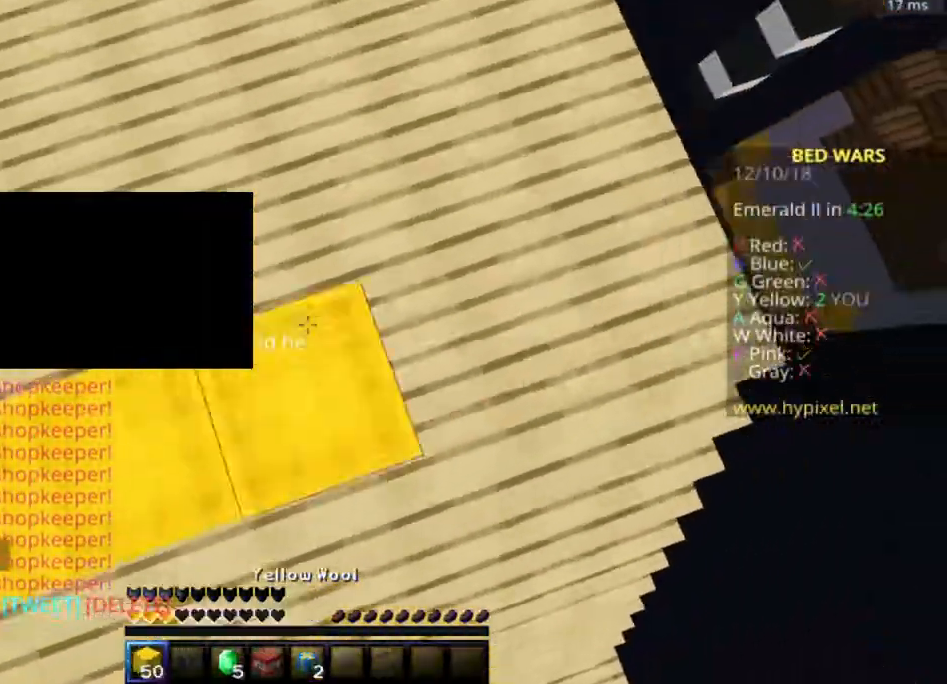
{"keys": ["d", "s", "space"], "mouse": [], "events": [[50, "mouse_right", "down"], [100, "mouse_right", "up"], [133, "mouse_right", "down"], [200, "mouse_right", "up"], [300, "mouse_right", "down"], [350, "mouse_right", "up"], [350, "w", "up"], [450, "s", "down"]]}
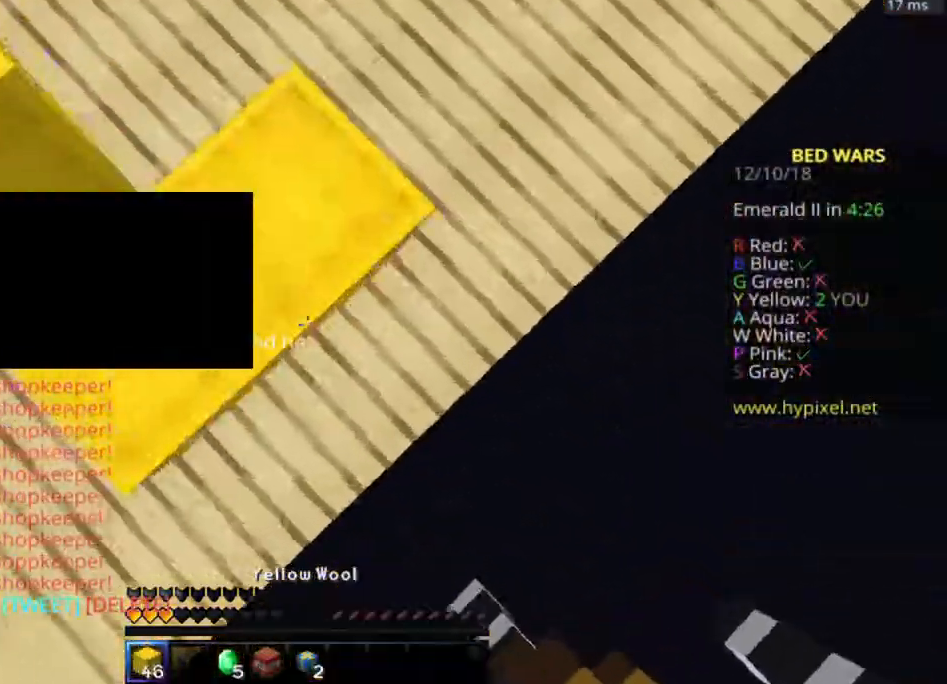
{"keys": ["a", "s", "space"], "mouse": [], "events": [[233, "mouse_right", "down"], [383, "a", "down"], [383, "d", "up"], [383, "mouse_right", "up"]]}
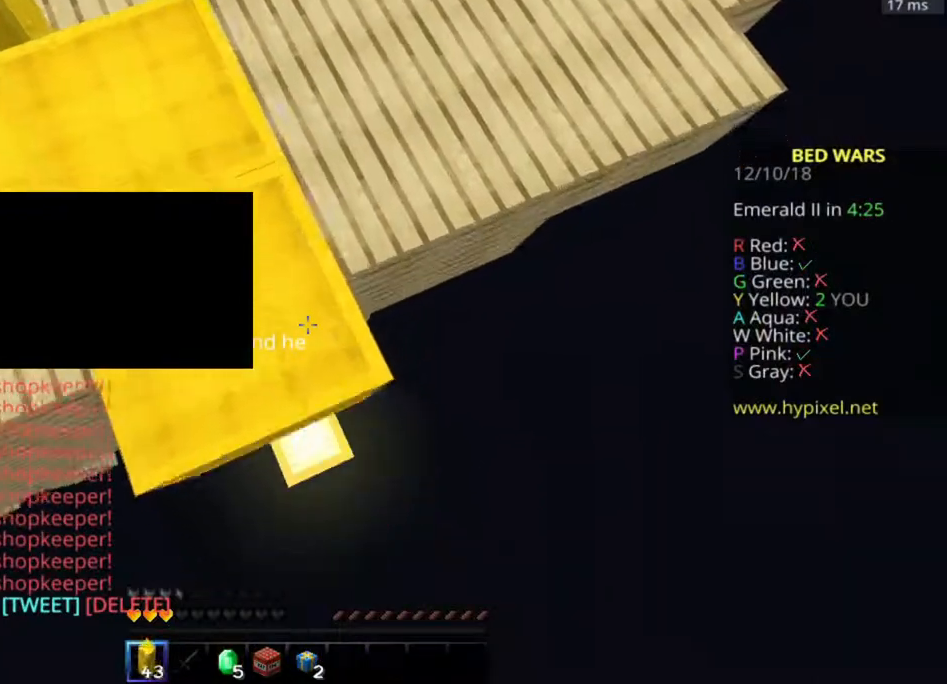
{"keys": ["d", "s", "space"], "mouse": [], "events": [[33, "mouse_right", "down"], [100, "d", "down"], [200, "a", "up"], [200, "mouse_right", "up"], [400, "mouse_right", "down"], [450, "mouse_right", "up"]]}
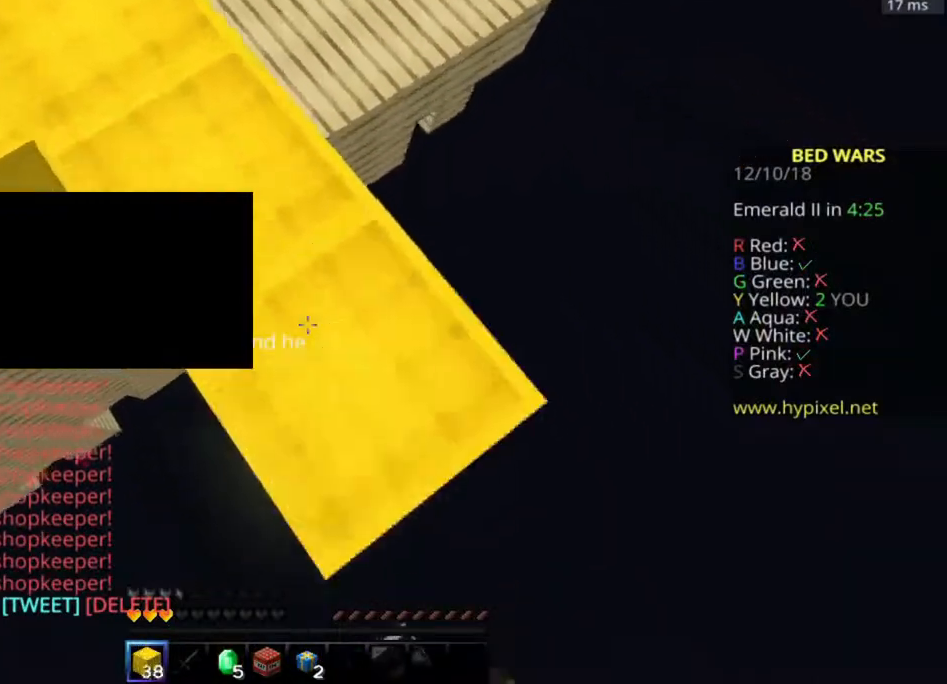
{"keys": ["a", "s", "space"], "mouse": [], "events": [[50, "mouse_right", "down"], [200, "mouse_right", "up"], [300, "d", "up"], [300, "mouse_right", "down"], [383, "a", "down"], [450, "mouse_right", "up"]]}
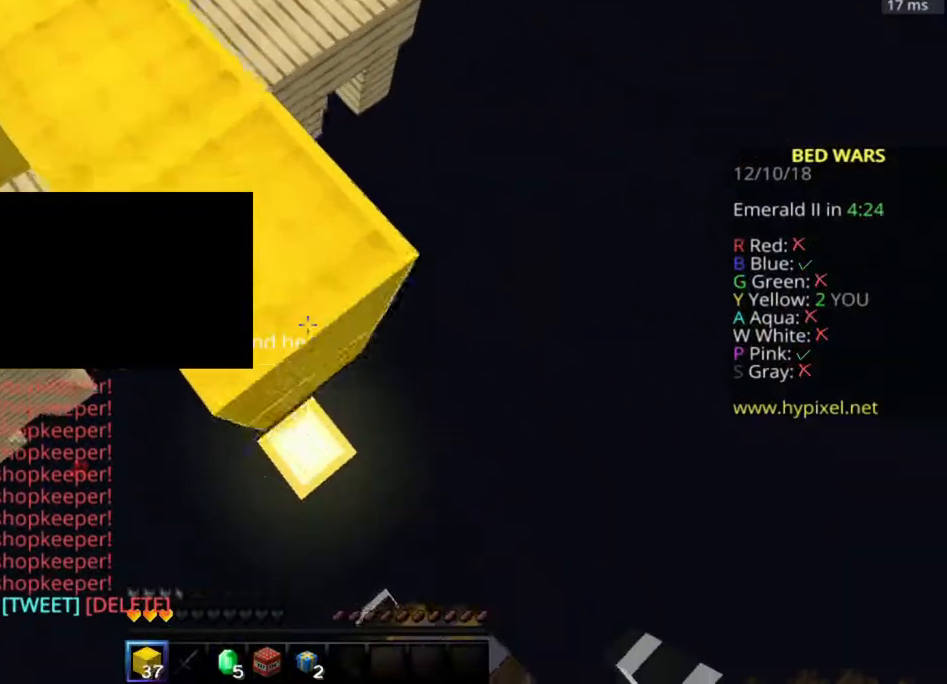
{"keys": ["d", "s", "space"], "mouse": [], "events": [[50, "a", "up"], [50, "d", "down"], [50, "mouse_right", "down"], [200, "mouse_right", "up"], [300, "mouse_right", "down"], [350, "mouse_right", "up"], [400, "mouse_right", "down"], [433, "mouse_right", "up"]]}
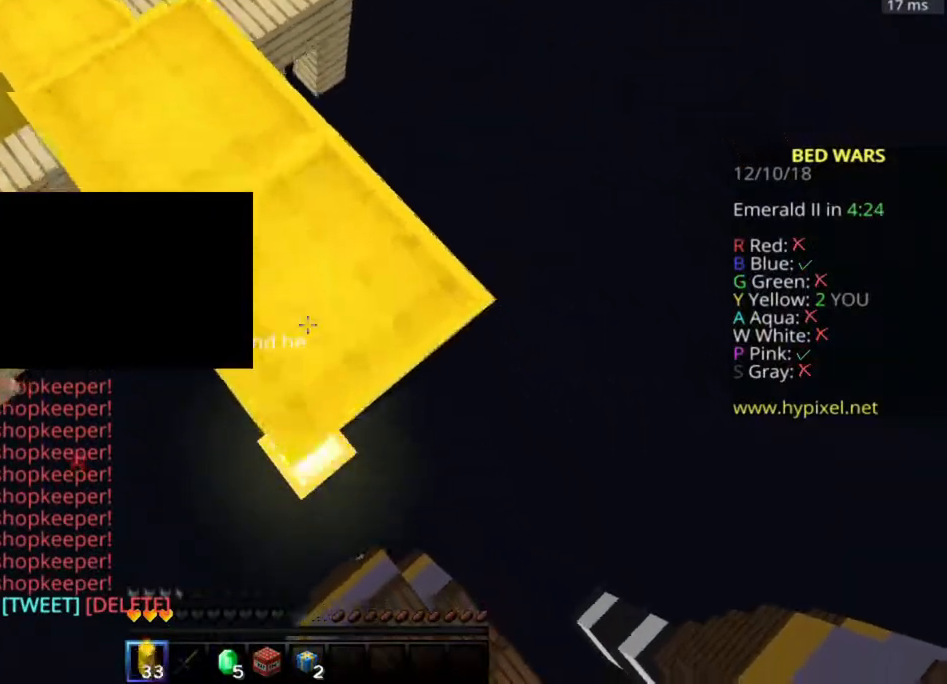
{"keys": ["d", "s", "space"], "mouse": ["right"], "events": [[50, "mouse_right", "down"], [100, "mouse_right", "up"], [133, "mouse_right", "down"], [200, "mouse_right", "up"], [250, "mouse_right", "down"], [350, "mouse_right", "up"], [400, "mouse_right", "down"], [433, "mouse_right", "up"], [500, "mouse_right", "down"]]}
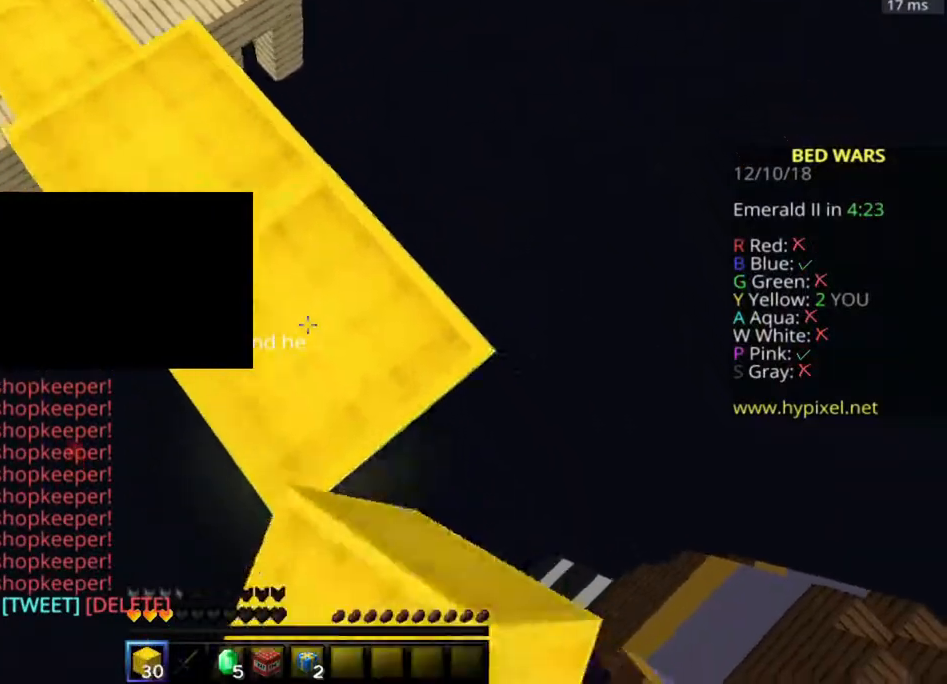
{"keys": ["s", "space"], "mouse": [], "events": [[100, "mouse_right", "up"], [200, "mouse_right", "down"], [250, "mouse_right", "up"], [300, "d", "up"], [350, "mouse_right", "down"], [400, "mouse_right", "up"], [450, "mouse_right", "down"], [483, "mouse_right", "up"]]}
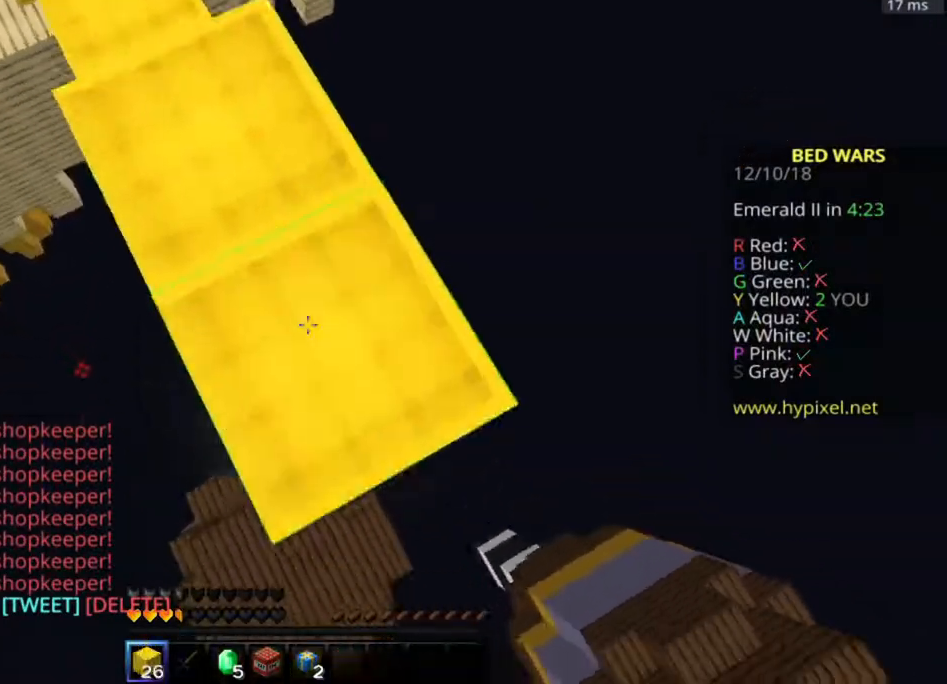
{"keys": ["space"], "mouse": [], "events": [[50, "mouse_right", "down"], [100, "d", "down"], [100, "mouse_right", "up"], [150, "d", "up"], [150, "mouse_right", "down"], [150, "s", "up"], [200, "mouse_right", "up"], [283, "mouse_right", "down"], [333, "mouse_right", "up"], [400, "mouse_right", "down"], [400, "w", "down"], [433, "mouse_right", "up"], [500, "w", "up"]]}
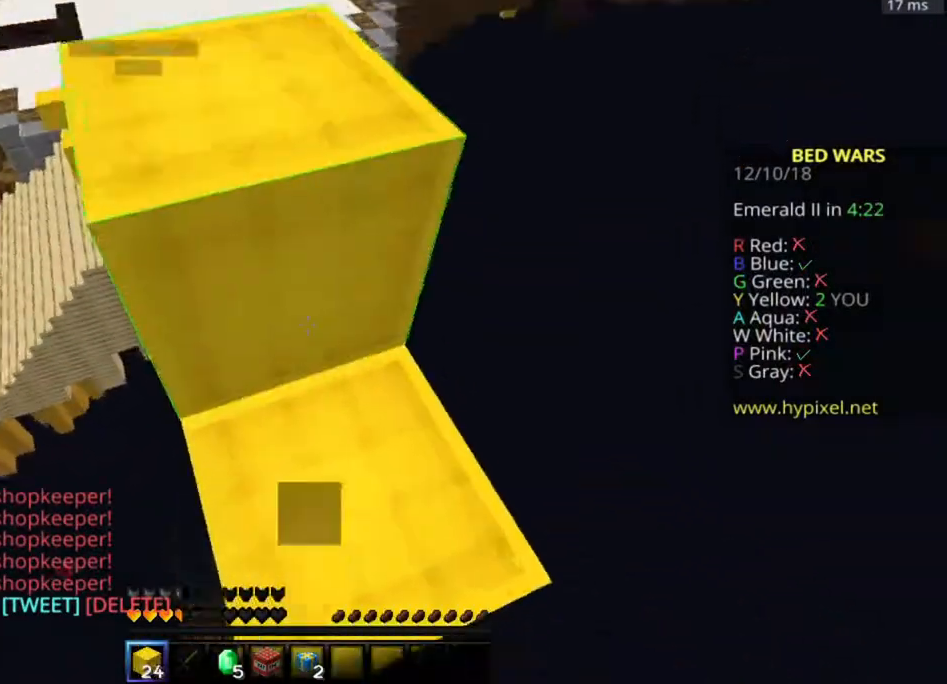
{"keys": ["space"], "mouse": [], "events": [[33, "mouse_right", "down"], [200, "mouse_right", "up"], [200, "s", "down"], [233, "mouse_right", "down"], [300, "mouse_right", "up"], [300, "s", "up"], [350, "mouse_right", "down"], [383, "mouse_right", "up"]]}
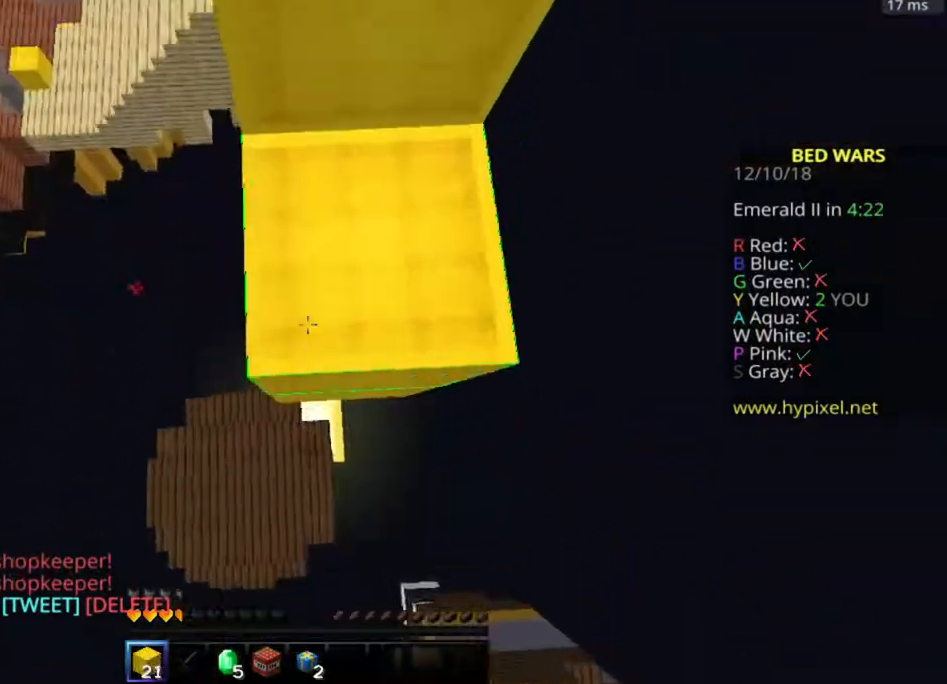
{"keys": ["space"], "mouse": [], "events": [[100, "d", "down"], [100, "mouse_right", "down"], [100, "s", "down"], [150, "mouse_right", "up"], [200, "mouse_right", "down"], [233, "mouse_right", "up"], [283, "a", "down"], [283, "d", "up"], [283, "mouse_right", "down"], [400, "s", "up"], [450, "a", "up"], [500, "mouse_right", "up"]]}
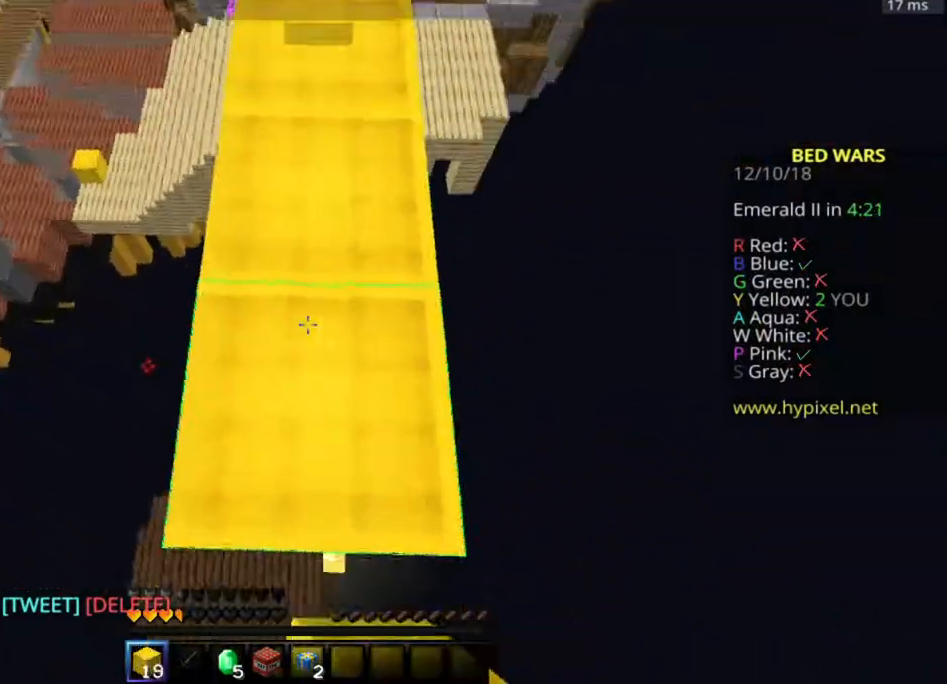
{"keys": ["space"], "mouse": [], "events": [[100, "w", "down"], [150, "mouse_right", "down"], [200, "w", "up"], [250, "mouse_right", "up"], [350, "s", "down"], [433, "mouse_right", "down"], [433, "s", "up"], [500, "mouse_right", "up"]]}
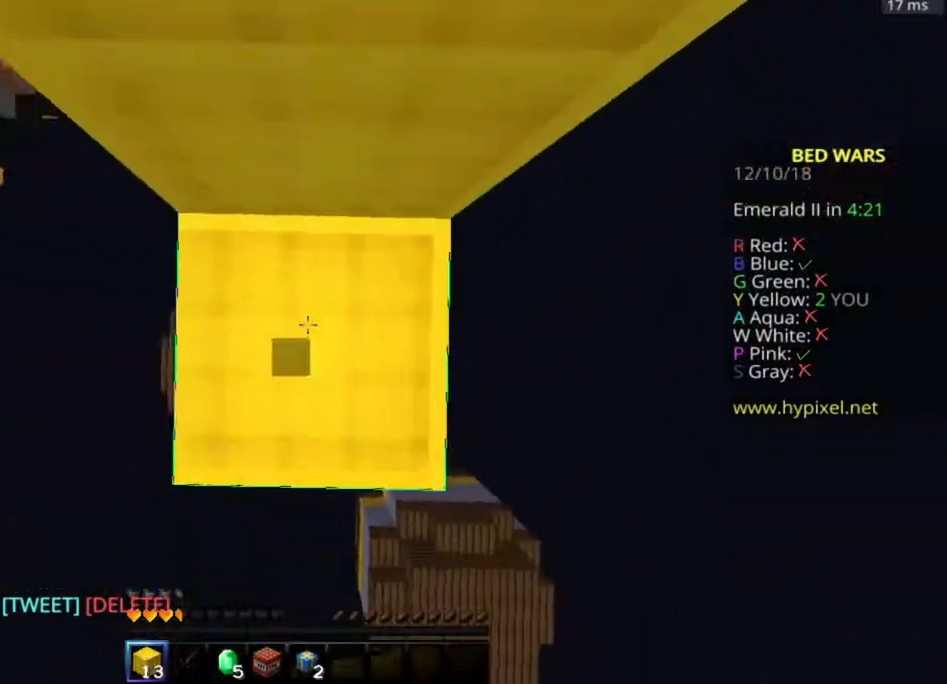
{"keys": ["space"], "mouse": ["right"], "events": [[50, "mouse_right", "down"], [83, "mouse_right", "up"], [250, "mouse_right", "down"], [300, "space", "up"], [300, "w", "down"], [350, "mouse_right", "up"], [433, "mouse_right", "down"], [433, "w", "up"], [500, "space", "down"]]}
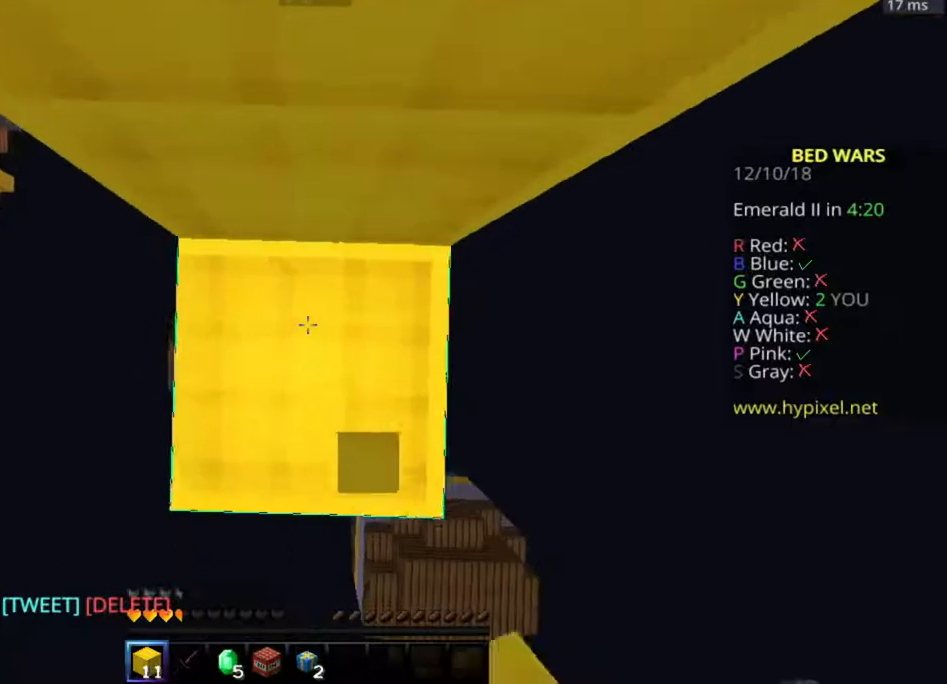
{"keys": ["d", "space", "w"], "mouse": [], "events": [[100, "mouse_right", "up"], [183, "mouse_right", "down"], [250, "d", "down"], [250, "mouse_right", "up"], [250, "space", "up"], [350, "mouse_right", "down"], [383, "mouse_right", "up"], [433, "space", "down"], [433, "w", "down"]]}
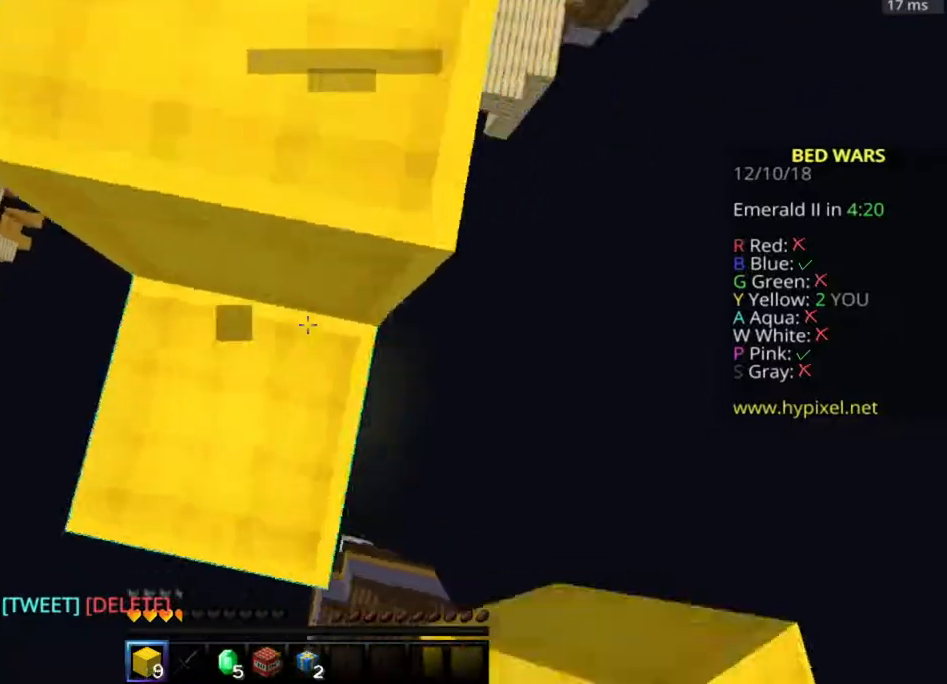
{"keys": ["w"], "mouse": [], "events": [[133, "mouse_right", "down"], [183, "mouse_right", "up"], [183, "space", "up"], [300, "mouse_right", "down"], [350, "mouse_right", "up"], [400, "mouse_right", "down"], [450, "d", "up"], [450, "mouse_right", "up"]]}
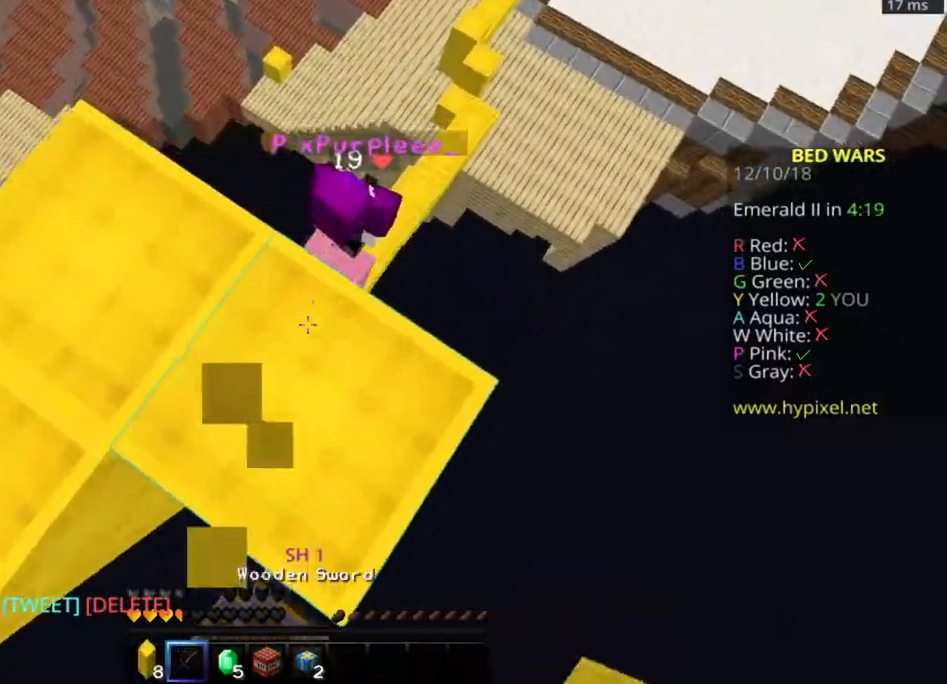
{"keys": ["a", "w"], "mouse": [], "events": [[150, "w", "up"], [183, "d", "down"], [283, "w", "down"], [333, "d", "up"], [400, "mouse_left", "down"], [450, "a", "down"], [450, "mouse_left", "up"], [450, "mouse_right", "down"], [500, "mouse_right", "up"]]}
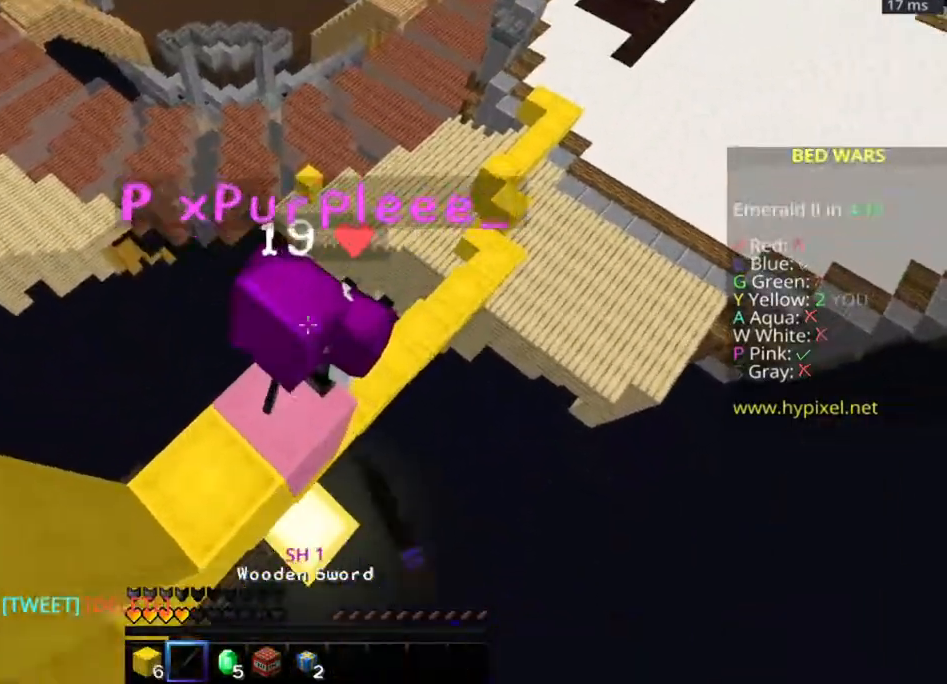
{"keys": [], "mouse": [], "events": [[100, "mouse_left", "down"], [150, "mouse_left", "up"], [150, "mouse_right", "down"], [150, "w", "up"], [200, "mouse_right", "up"], [300, "mouse_left", "down"], [350, "mouse_left", "up"], [350, "mouse_right", "down"], [400, "a", "up"], [450, "mouse_left", "down"], [450, "mouse_right", "up"], [500, "mouse_left", "up"]]}
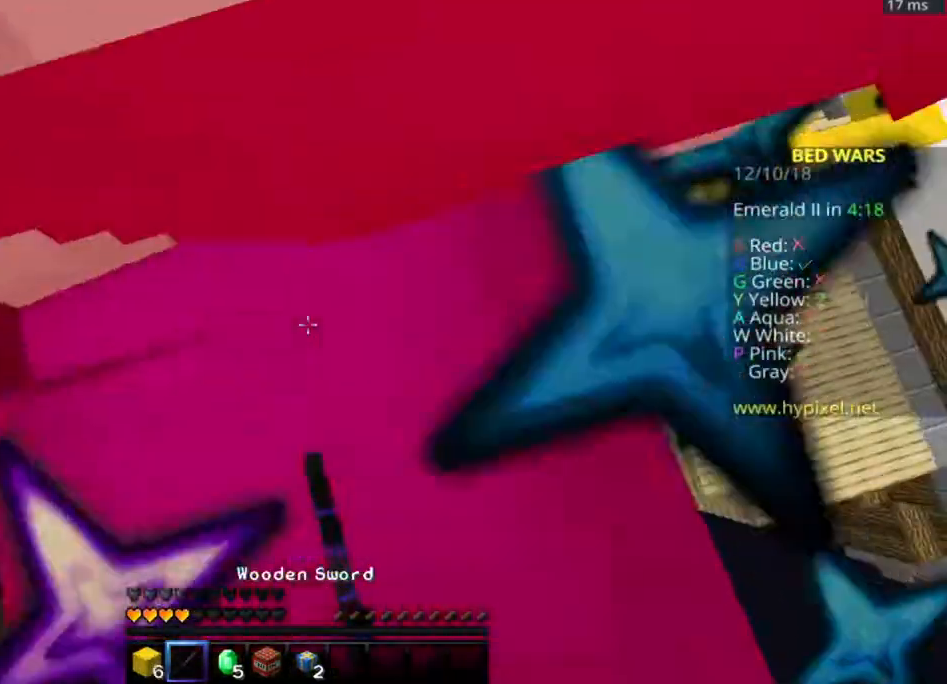
{"keys": [], "mouse": ["right"], "events": [[50, "mouse_right", "down"], [100, "mouse_right", "up"], [250, "mouse_right", "down"], [283, "mouse_right", "up"], [383, "mouse_right", "down"]]}
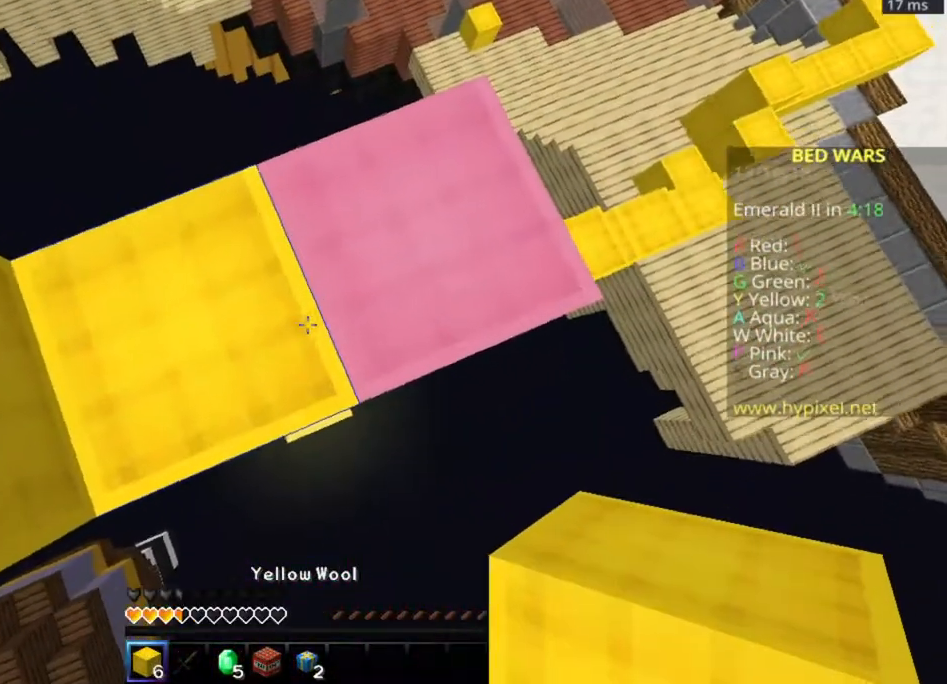
{"keys": ["a"], "mouse": [], "events": [[50, "mouse_right", "up"], [100, "mouse_right", "down"], [150, "mouse_right", "up"], [400, "a", "down"]]}
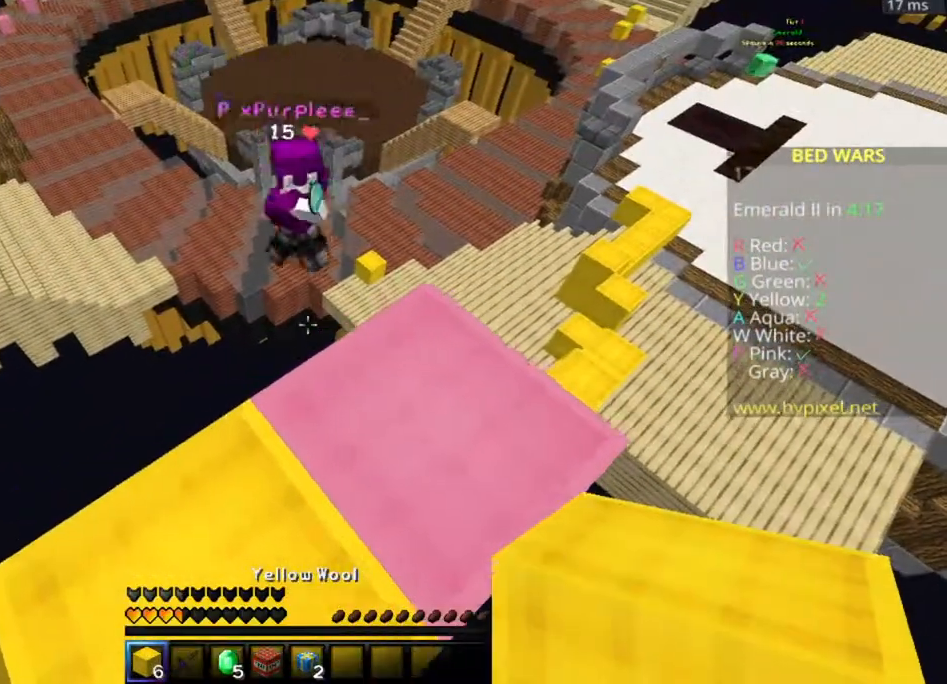
{"keys": [], "mouse": [], "events": [[250, "a", "up"]]}
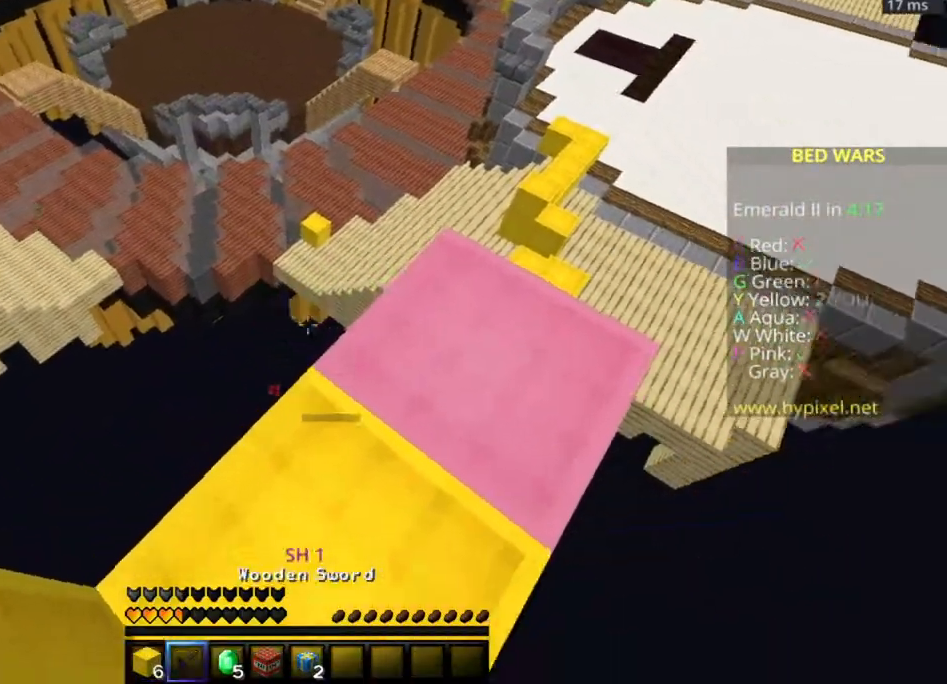
{"keys": [], "mouse": [], "events": []}
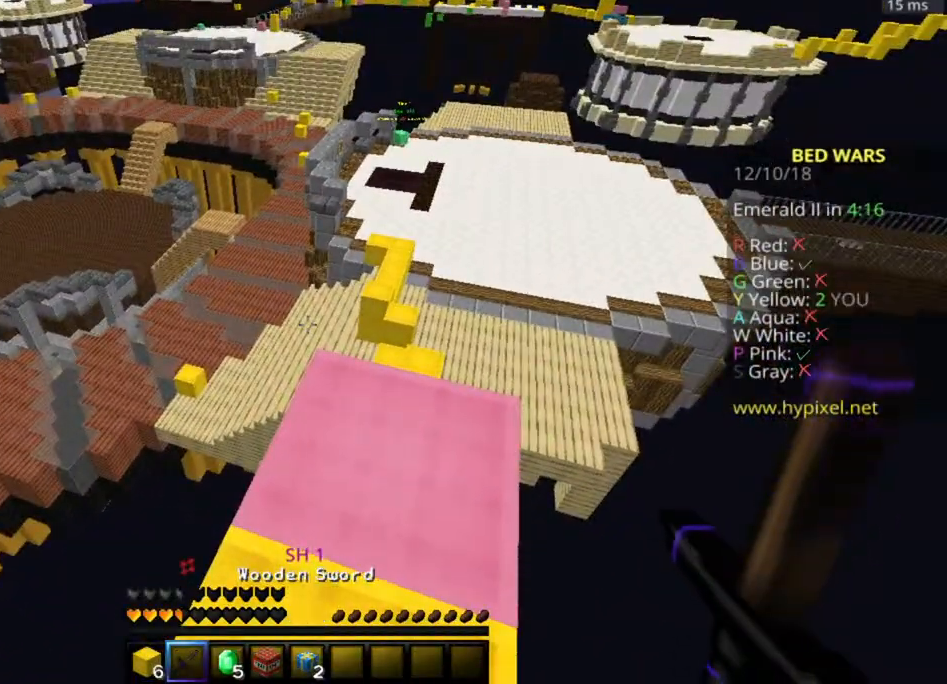
{"keys": [], "mouse": [], "events": []}
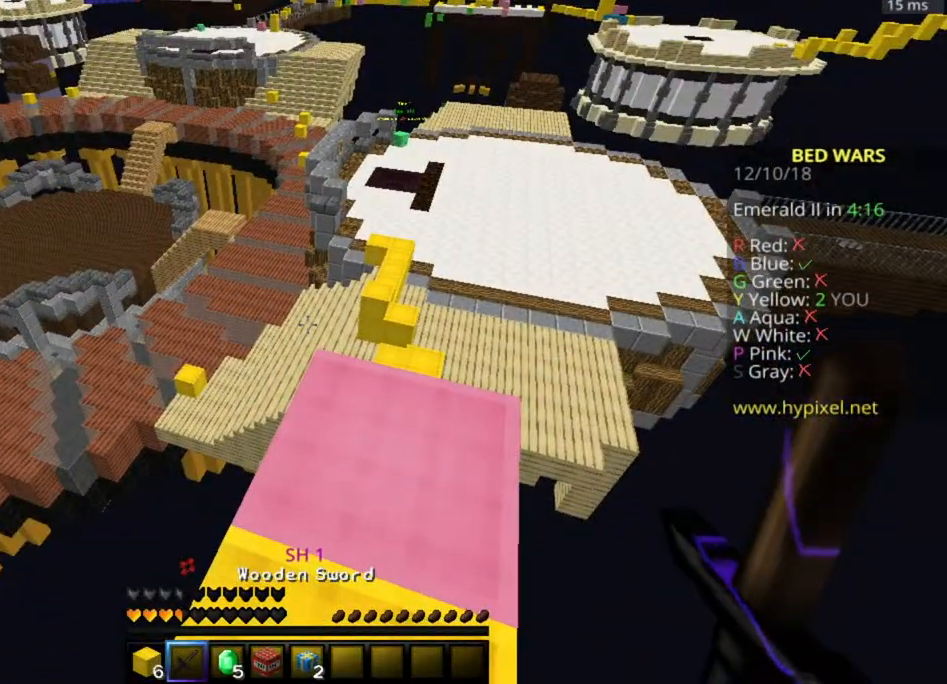
{"keys": [], "mouse": [], "events": []}
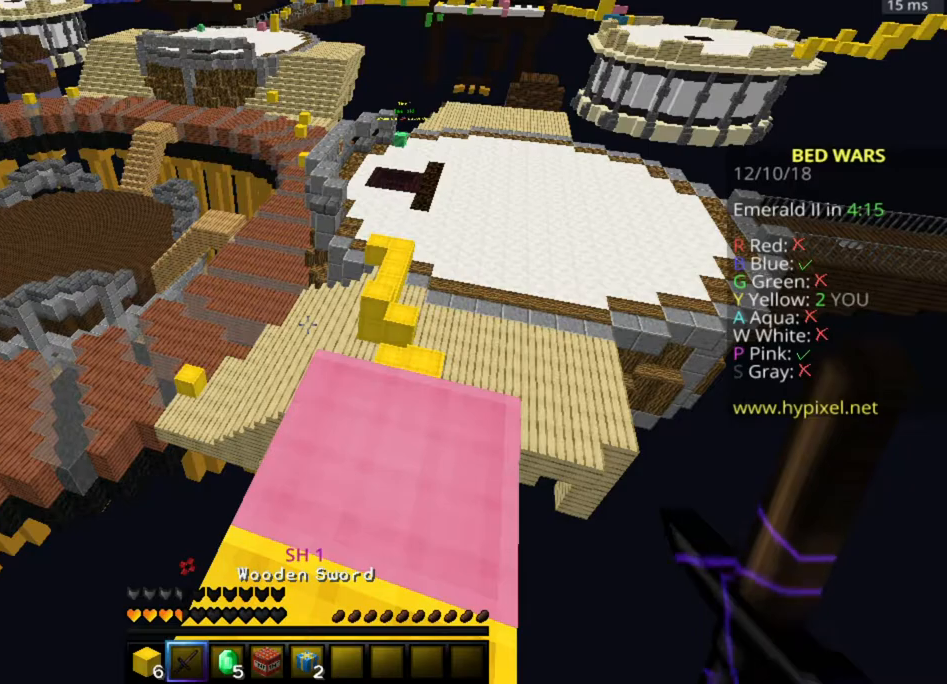
{"keys": ["a", "w"], "mouse": ["left"], "events": [[233, "mouse_left", "down"], [233, "space", "down"], [233, "w", "down"], [333, "a", "down"], [333, "mouse_left", "up"], [333, "space", "up"], [383, "mouse_left", "down"], [433, "mouse_left", "up"], [483, "mouse_left", "down"]]}
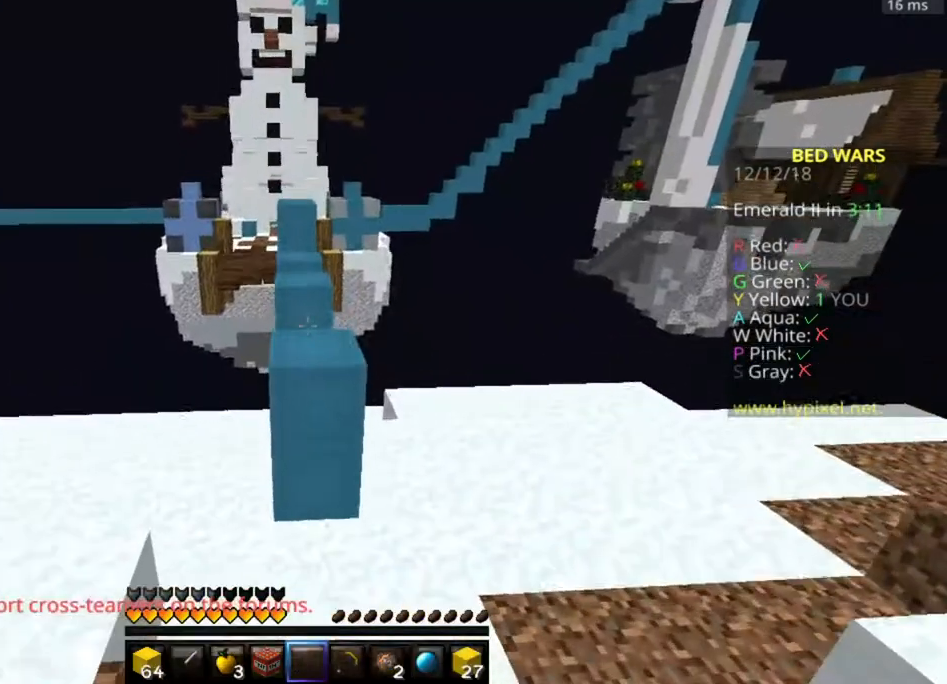
{"keys": ["d", "w"], "mouse": [], "events": [[33, "mouse_left", "up"], [133, "a", "up"], [183, "space", "down"], [233, "mouse_left", "down"], [283, "d", "down"], [283, "mouse_left", "up"], [333, "mouse_left", "down"], [383, "mouse_left", "up"], [433, "space", "up"]]}
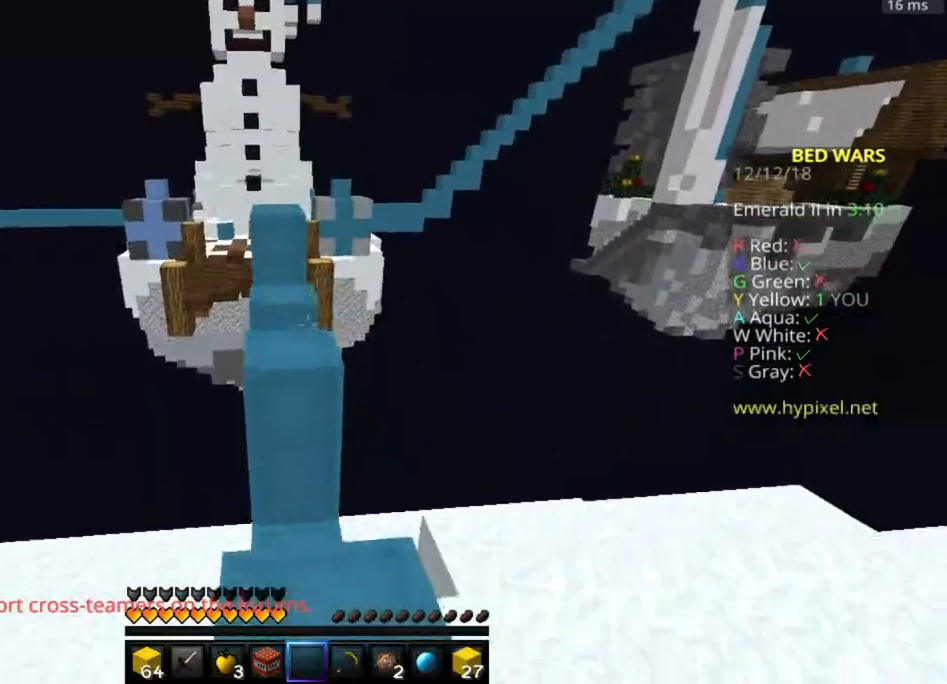
{"keys": ["d", "w"], "mouse": [], "events": [[33, "d", "up"], [133, "space", "down"], [183, "a", "down"], [333, "d", "down"], [400, "space", "up"], [433, "a", "up"]]}
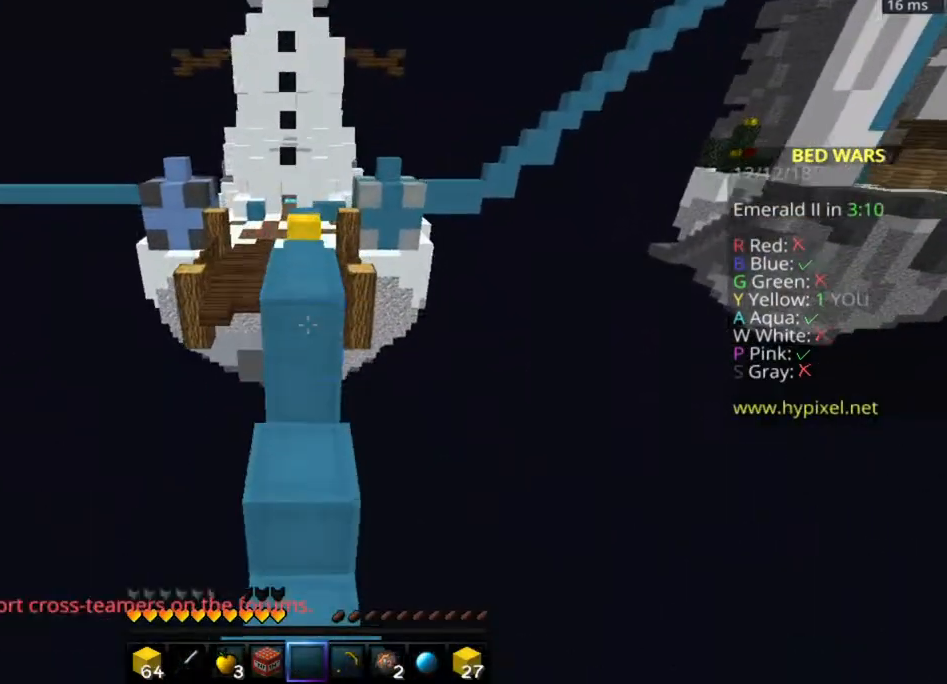
{"keys": ["w"], "mouse": [], "events": [[133, "d", "up"], [283, "space", "down"], [483, "space", "up"]]}
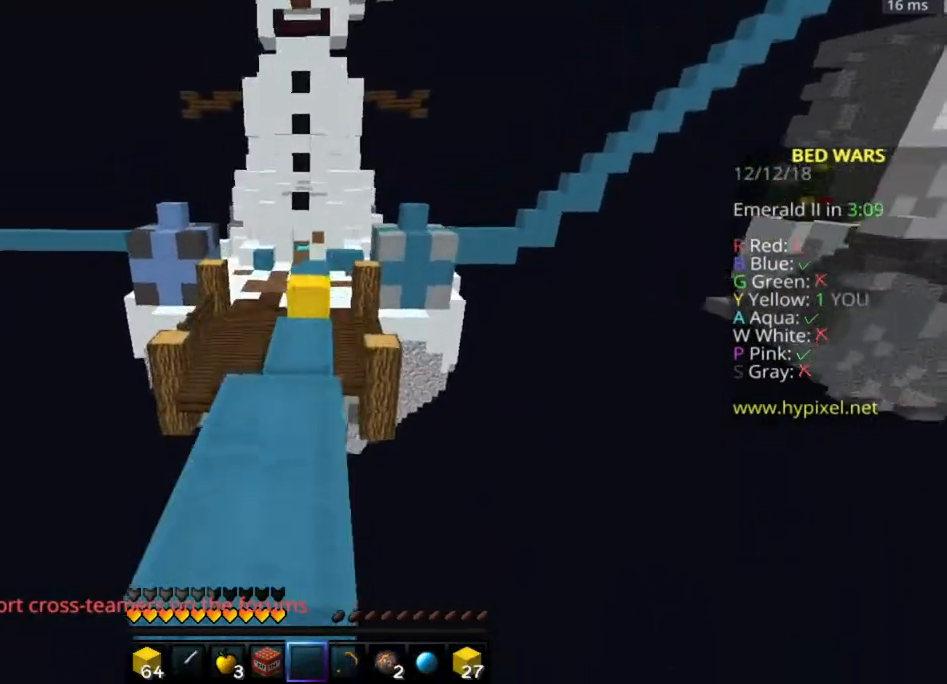
{"keys": ["space", "w"], "mouse": [], "events": [[433, "space", "down"]]}